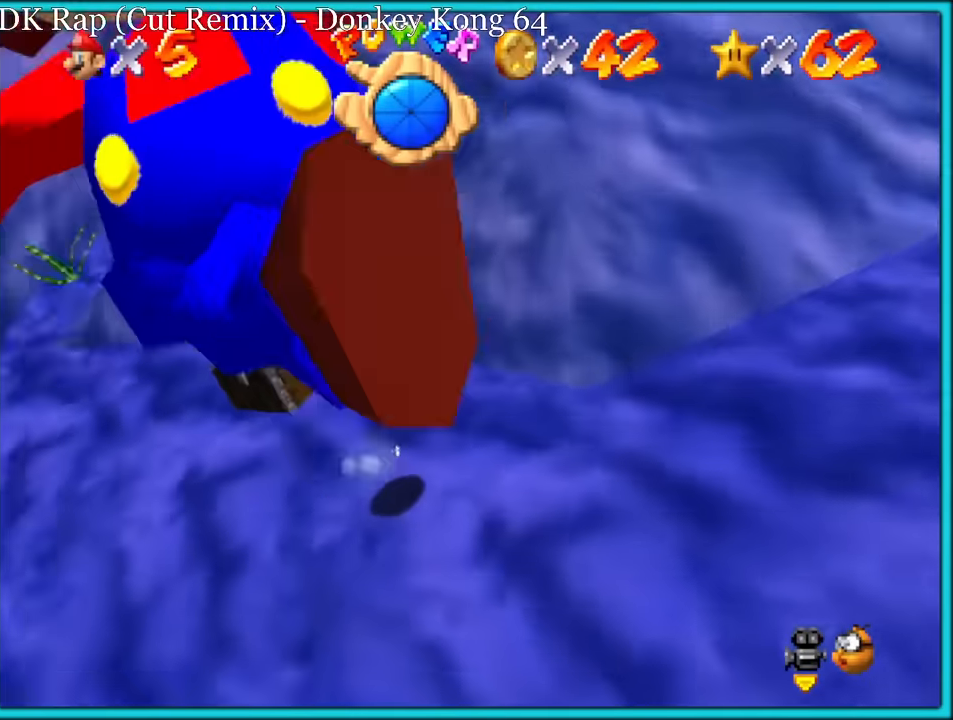
Gameplay with a controller (Nintendo layout); each line is a JSON object with the inputs held at the frame after it (dt_ms = milliseconds from this image to that frame). "button_events" lists button changes between this image and that frame as [ms after this image, input, new state], when the widget could be followed in between (sticks are given only as held states). Not read: L1 L3 R3.
{"dt_ms": 500, "buttons": [], "left_stick": "up-right", "button_events": []}
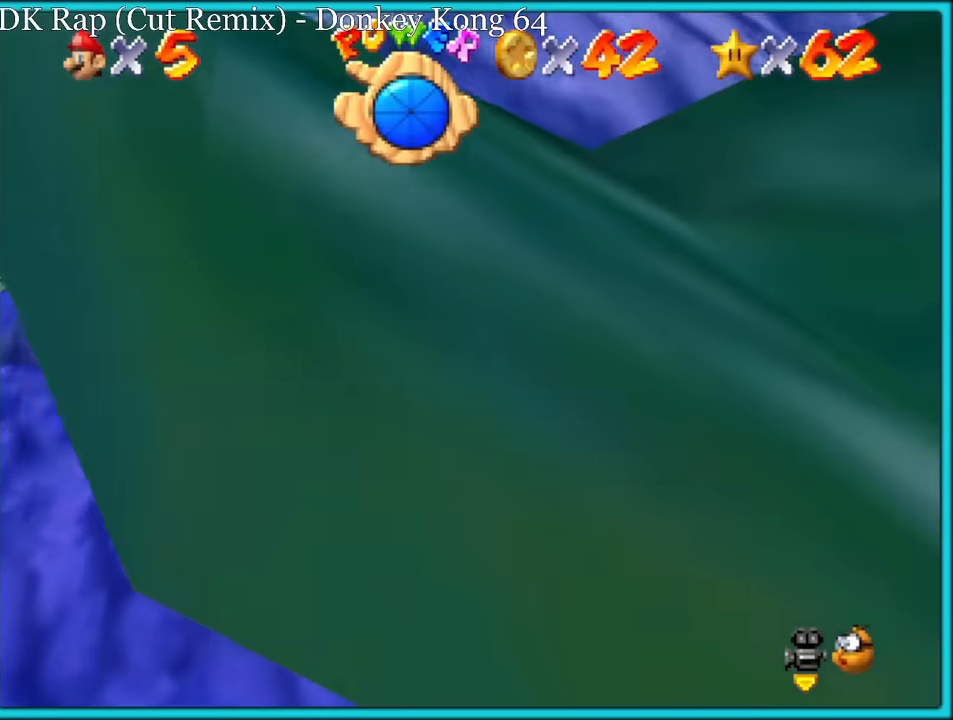
{"dt_ms": 500, "buttons": ["A"], "left_stick": "up-right", "button_events": [[133, "R1", "down"], [166, "R1", "up"], [416, "A", "down"]]}
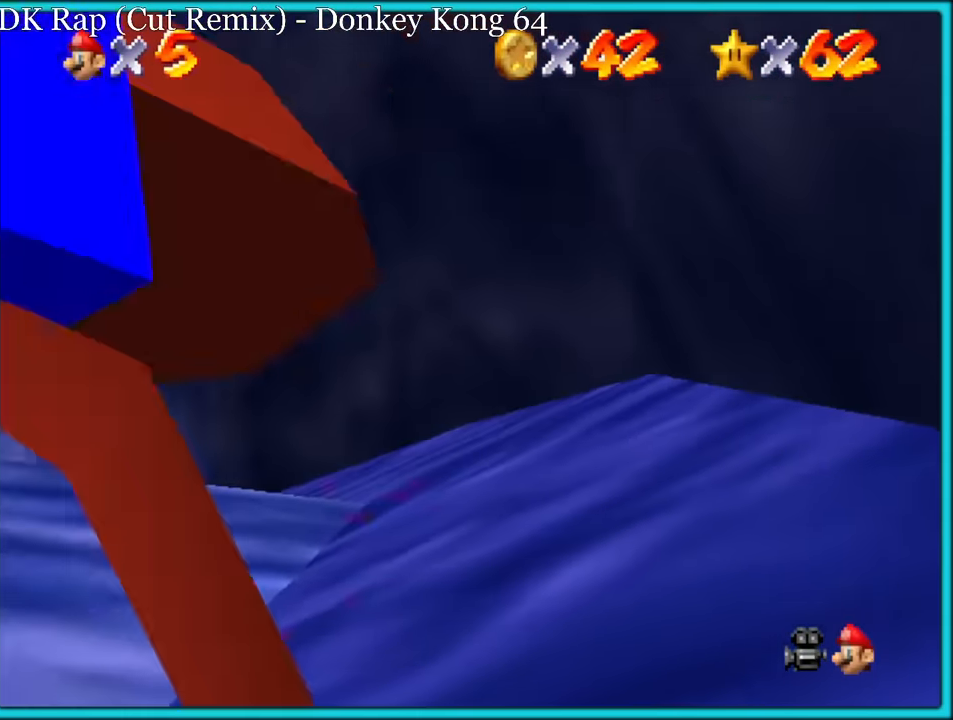
{"dt_ms": 500, "buttons": [], "left_stick": "down-left", "button_events": [[16, "A", "up"]]}
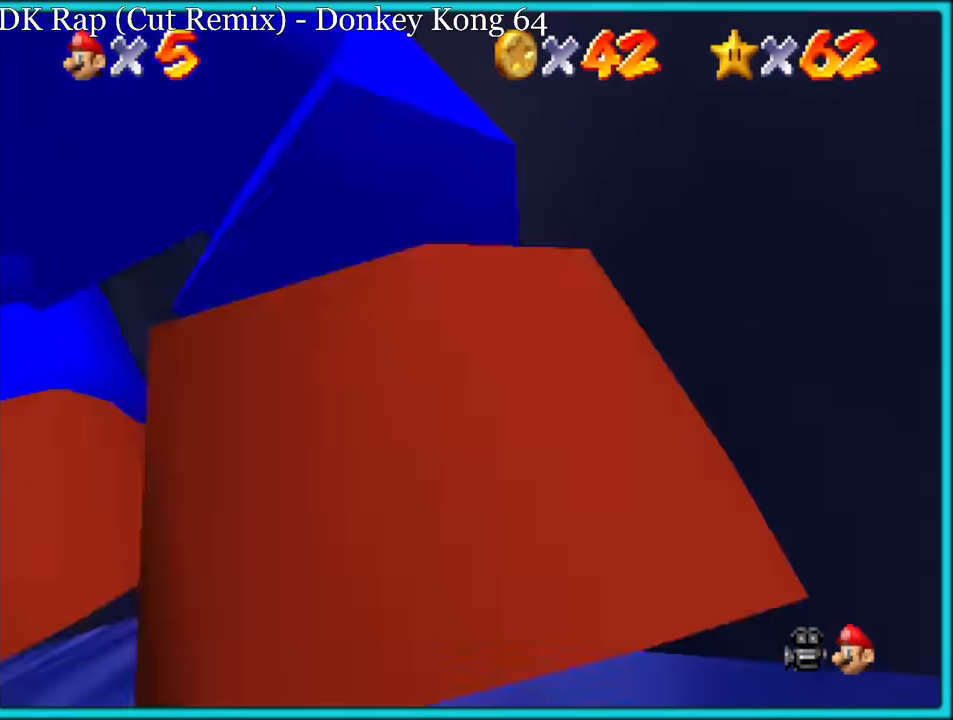
{"dt_ms": 500, "buttons": ["A"], "left_stick": "right", "button_events": [[466, "A", "down"]]}
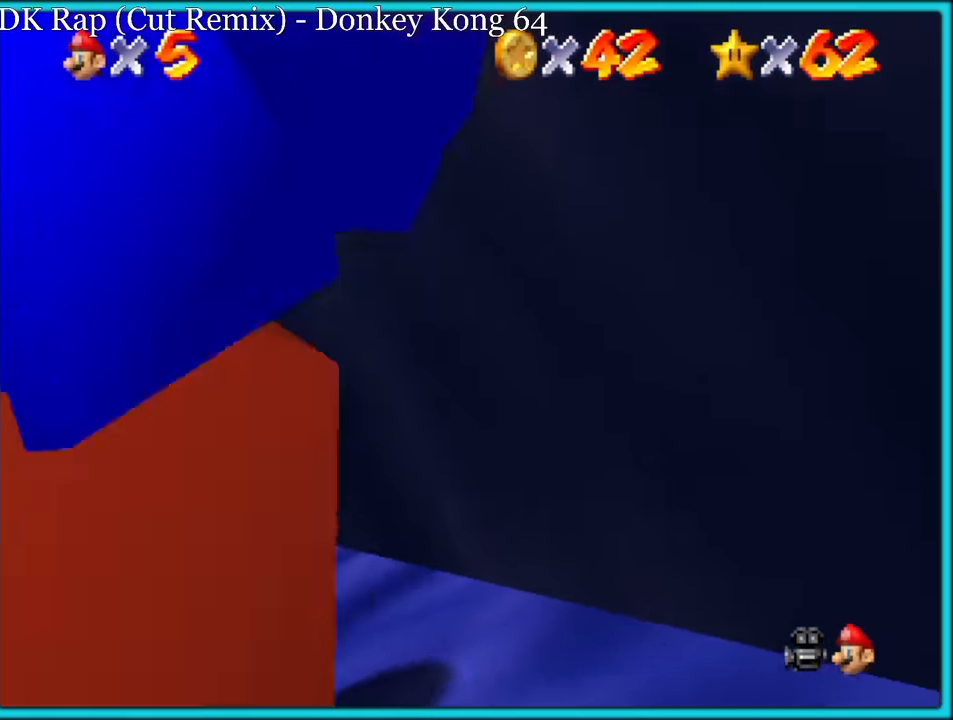
{"dt_ms": 500, "buttons": ["A"], "left_stick": "up-right", "button_events": []}
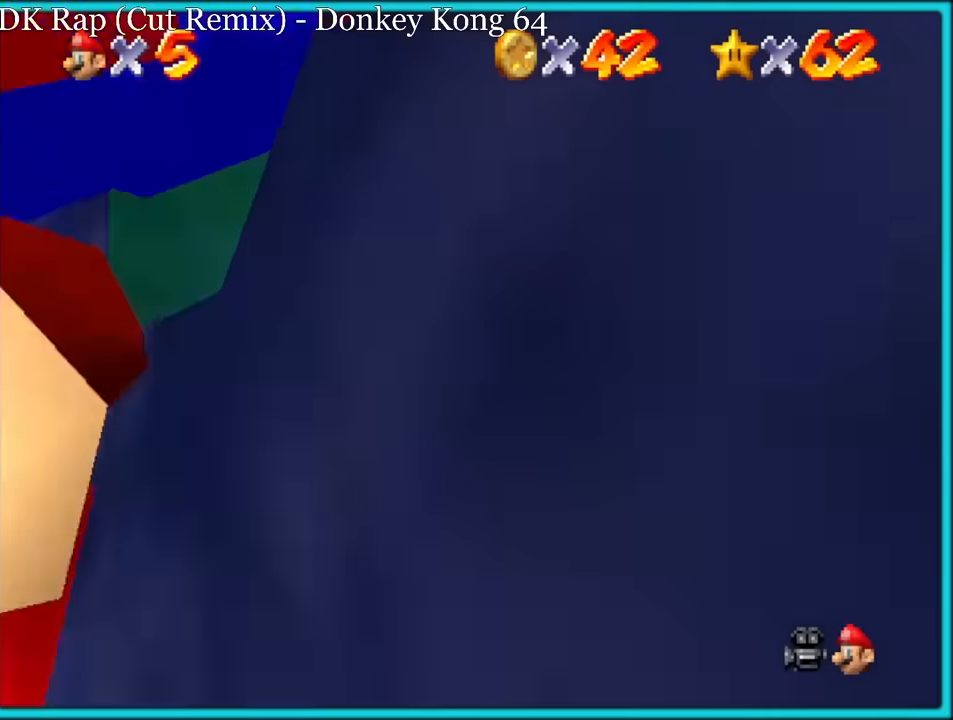
{"dt_ms": 500, "buttons": [], "left_stick": "up-right", "button_events": [[184, "A", "up"], [317, "C_DOWN", "down"], [334, "C_LEFT", "down"], [484, "C_DOWN", "up"], [484, "C_LEFT", "up"]]}
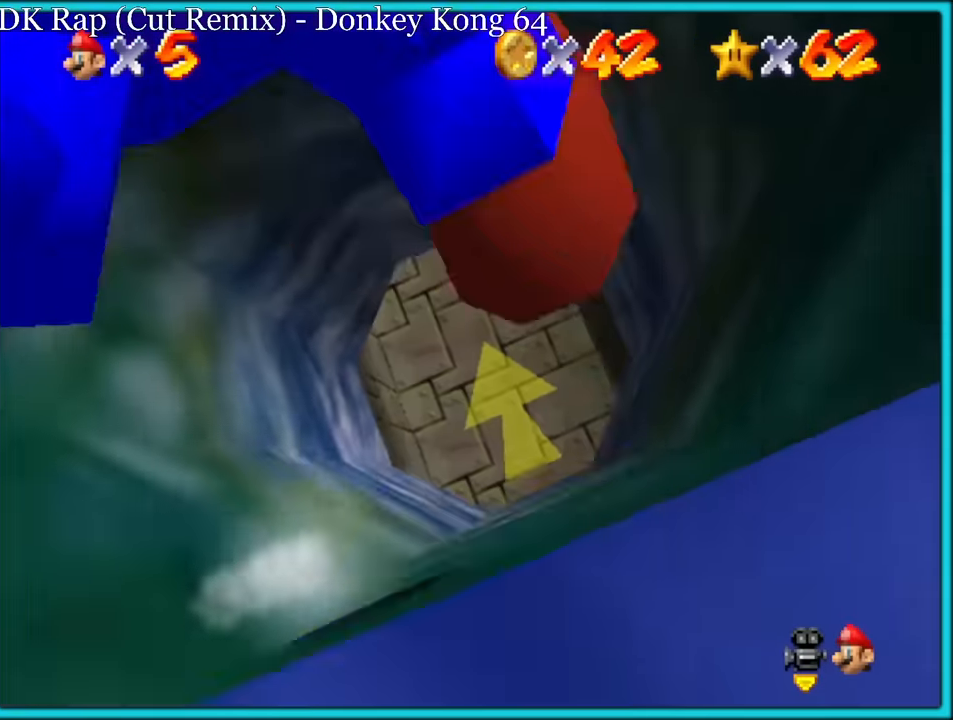
{"dt_ms": 500, "buttons": [], "left_stick": "up-right", "button_events": [[367, "A", "down"], [467, "A", "up"]]}
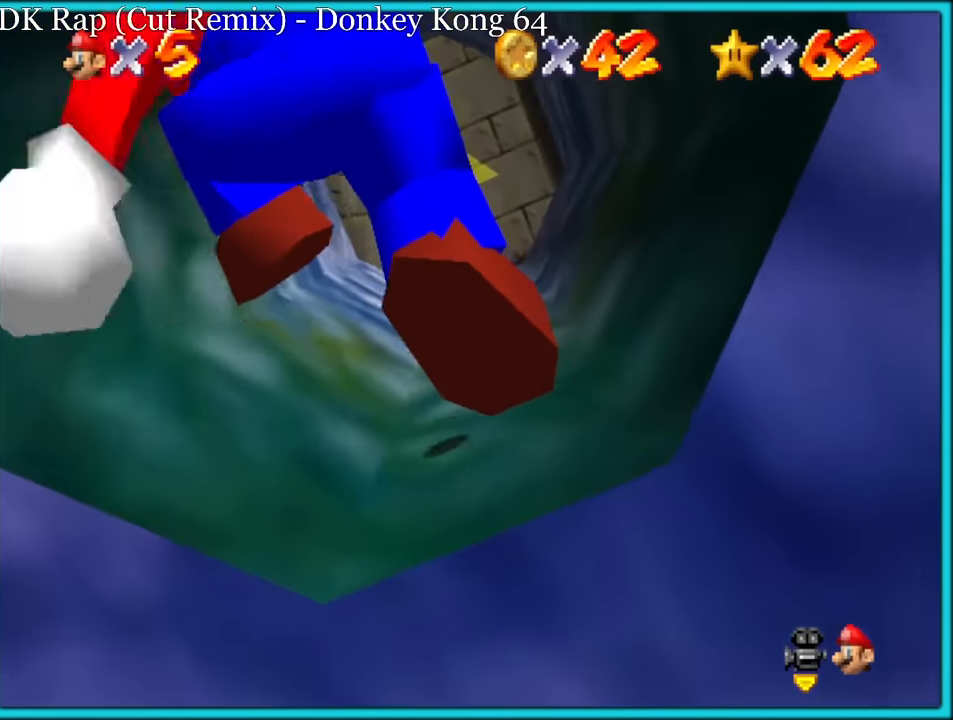
{"dt_ms": 500, "buttons": ["A"], "left_stick": "up", "button_events": [[350, "B", "down"], [450, "A", "down"], [467, "B", "up"]]}
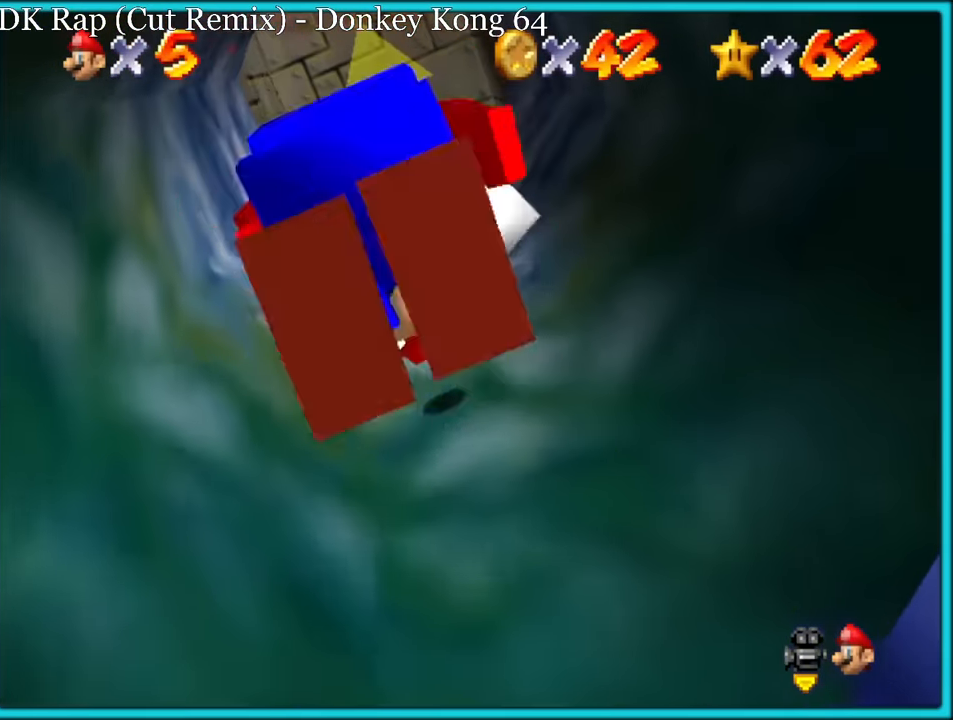
{"dt_ms": 500, "buttons": ["A"], "left_stick": "up", "button_events": [[34, "B", "down"], [67, "A", "up"], [150, "B", "up"], [250, "A", "down"]]}
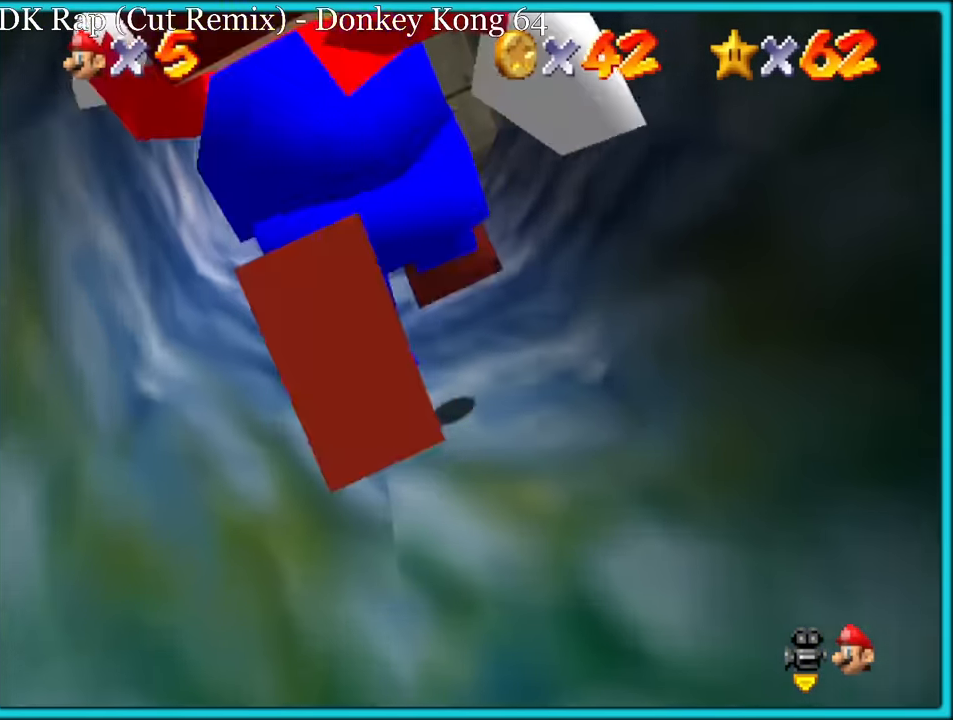
{"dt_ms": 500, "buttons": [], "left_stick": "up", "button_events": [[34, "B", "down"], [184, "B", "up"], [217, "A", "up"], [450, "A", "down"], [467, "A", "up"]]}
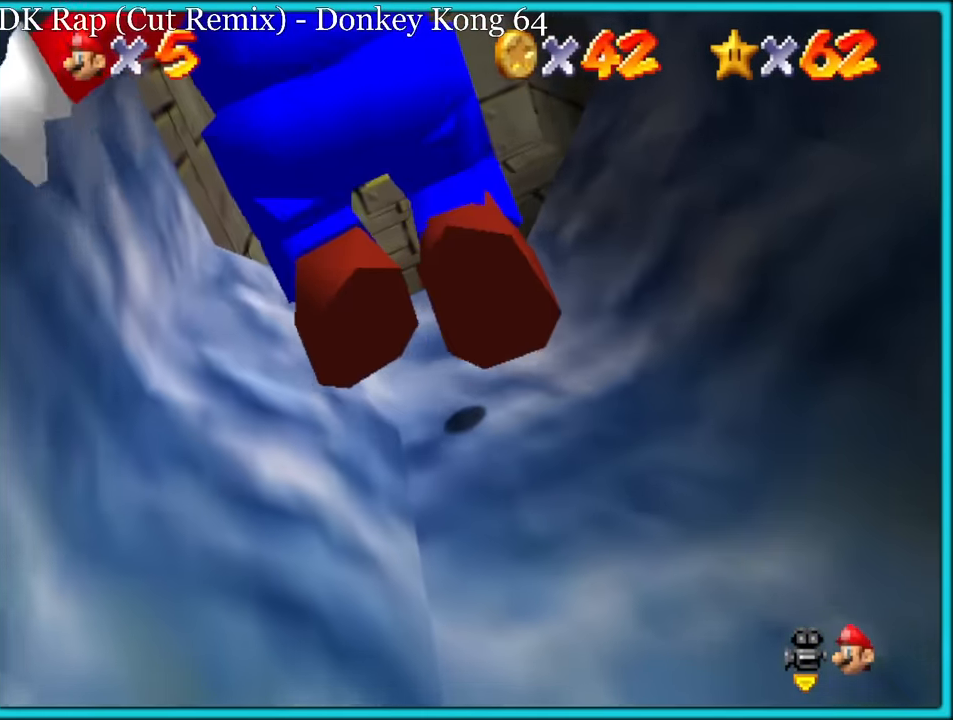
{"dt_ms": 500, "buttons": [], "left_stick": "up-right", "button_events": []}
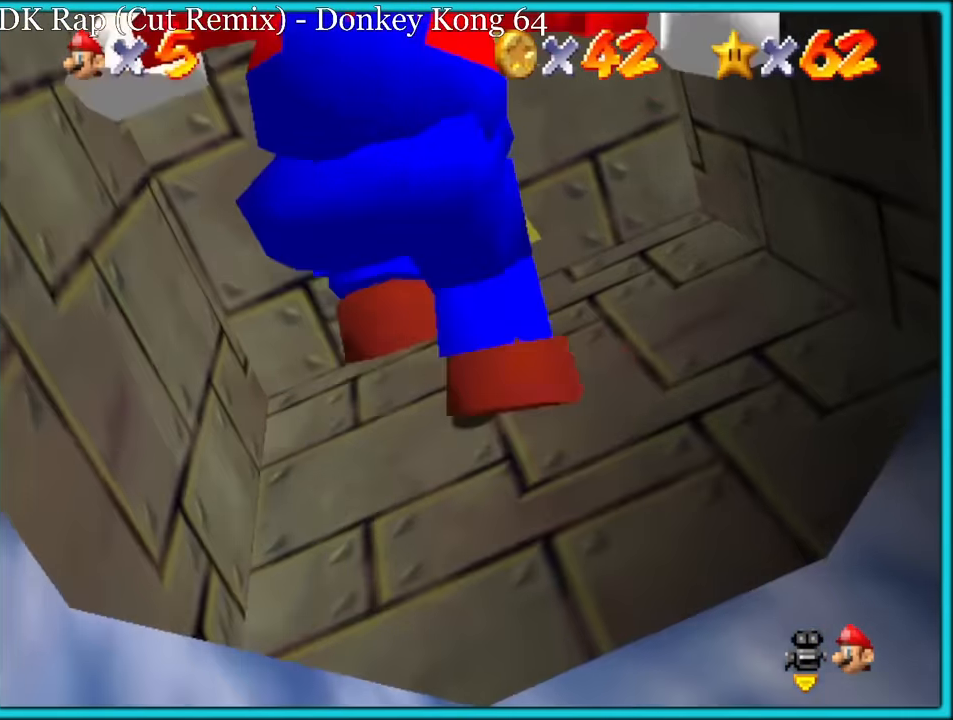
{"dt_ms": 500, "buttons": [], "left_stick": "right", "button_events": [[200, "Z", "down"], [267, "A", "down"], [417, "A", "up"], [417, "Z", "up"]]}
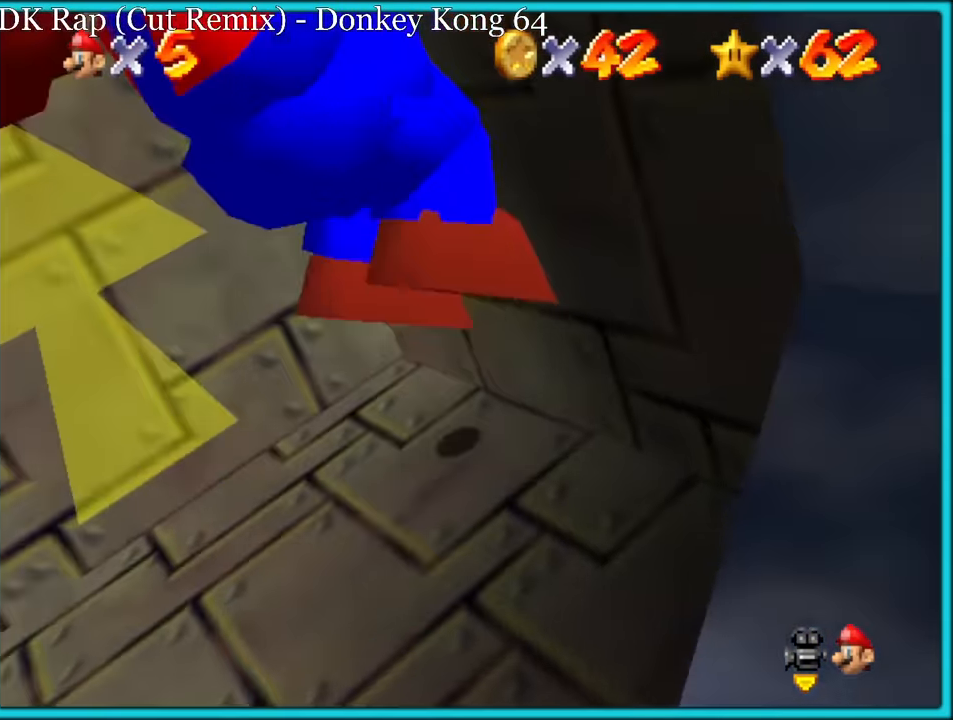
{"dt_ms": 500, "buttons": ["A"], "left_stick": "up-left", "button_events": [[17, "A", "down"], [33, "R1", "down"], [216, "R1", "up"]]}
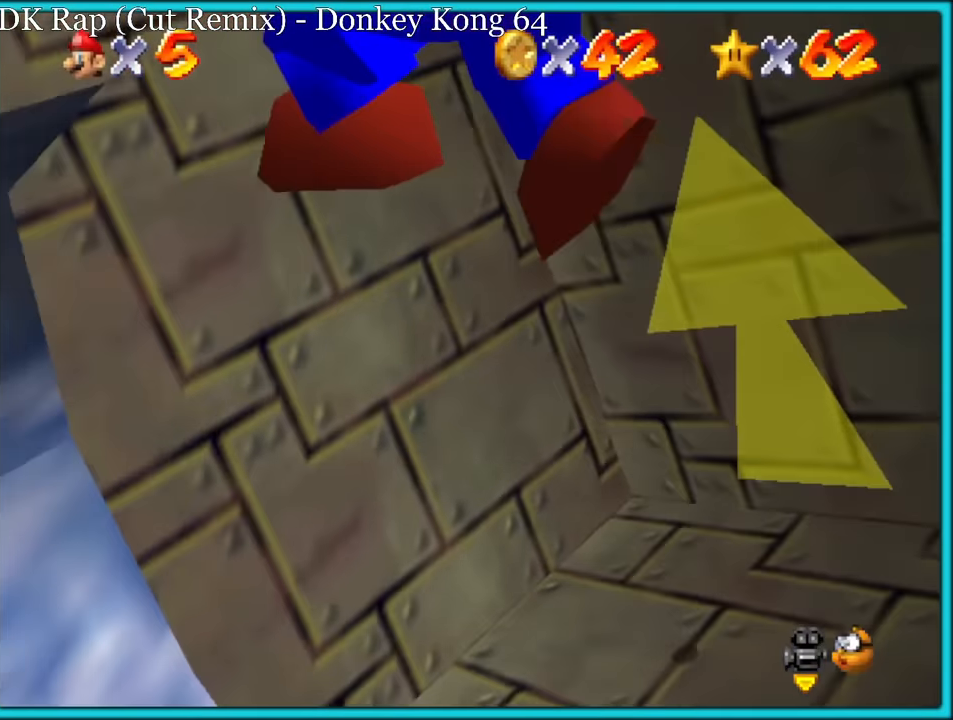
{"dt_ms": 500, "buttons": ["A"], "left_stick": "down-right", "button_events": [[216, "A", "up"], [333, "A", "down"]]}
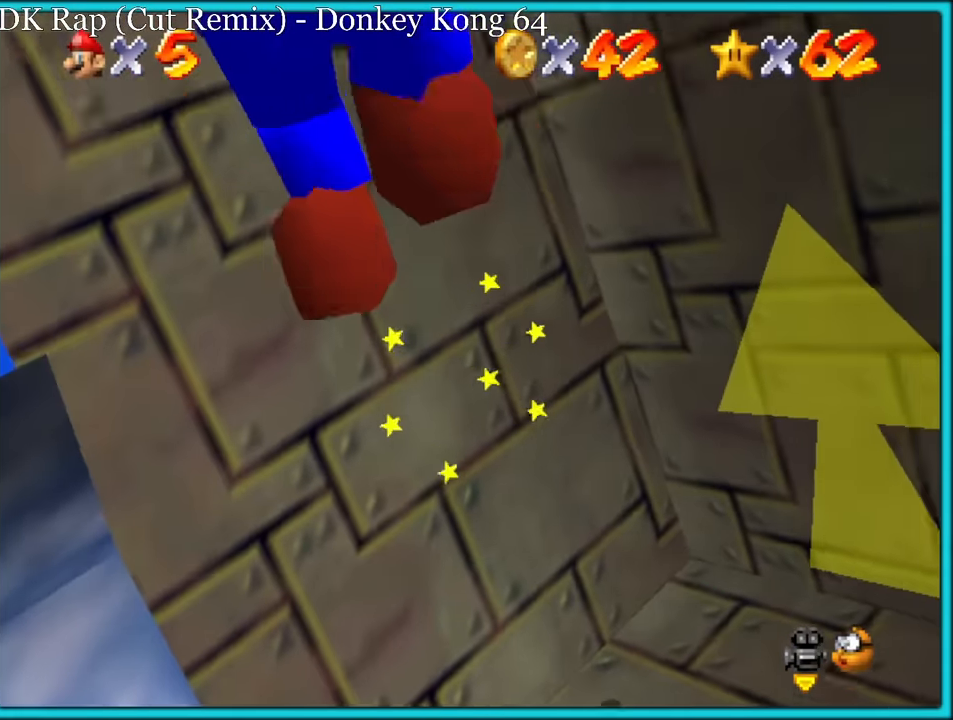
{"dt_ms": 500, "buttons": ["A"], "left_stick": "down-right", "button_events": []}
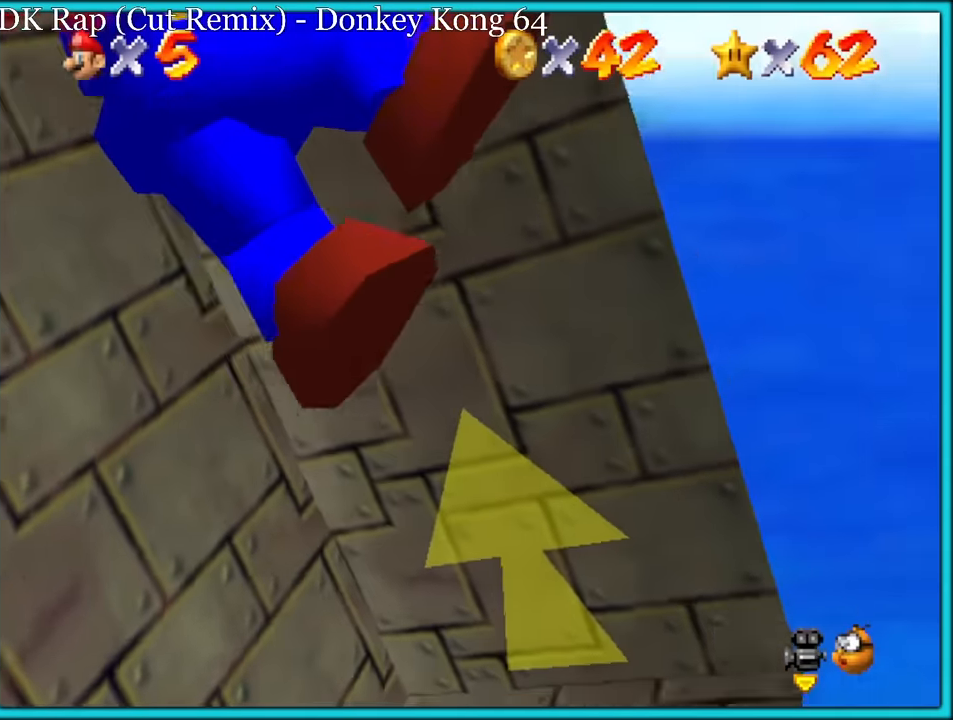
{"dt_ms": 500, "buttons": ["A"], "left_stick": "left", "button_events": [[83, "A", "up"], [150, "A", "down"]]}
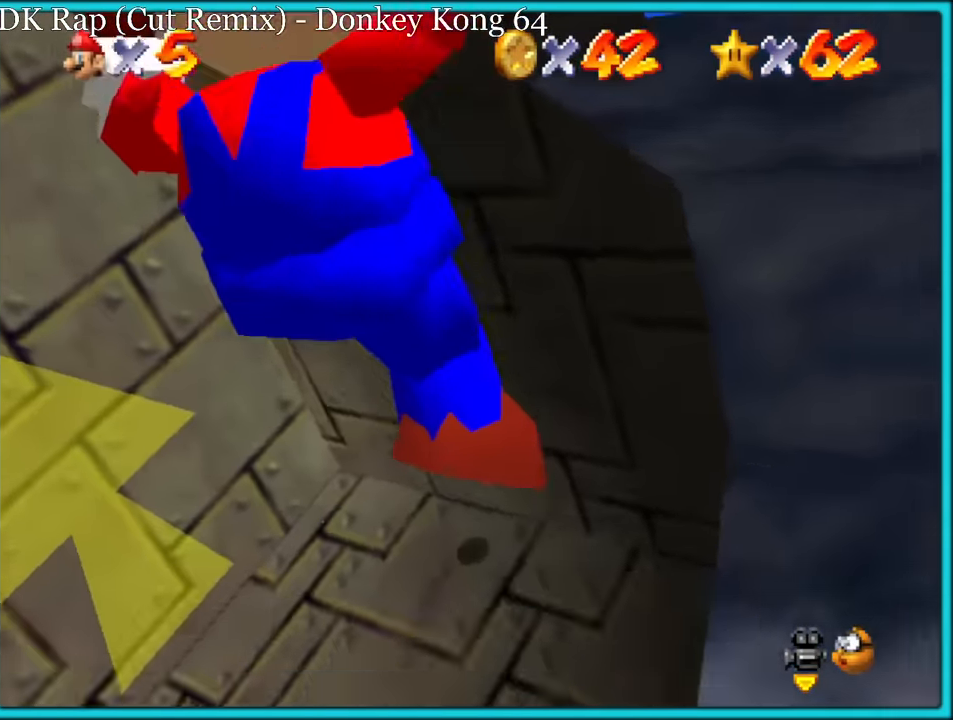
{"dt_ms": 500, "buttons": [], "left_stick": "left", "button_events": [[66, "A", "up"]]}
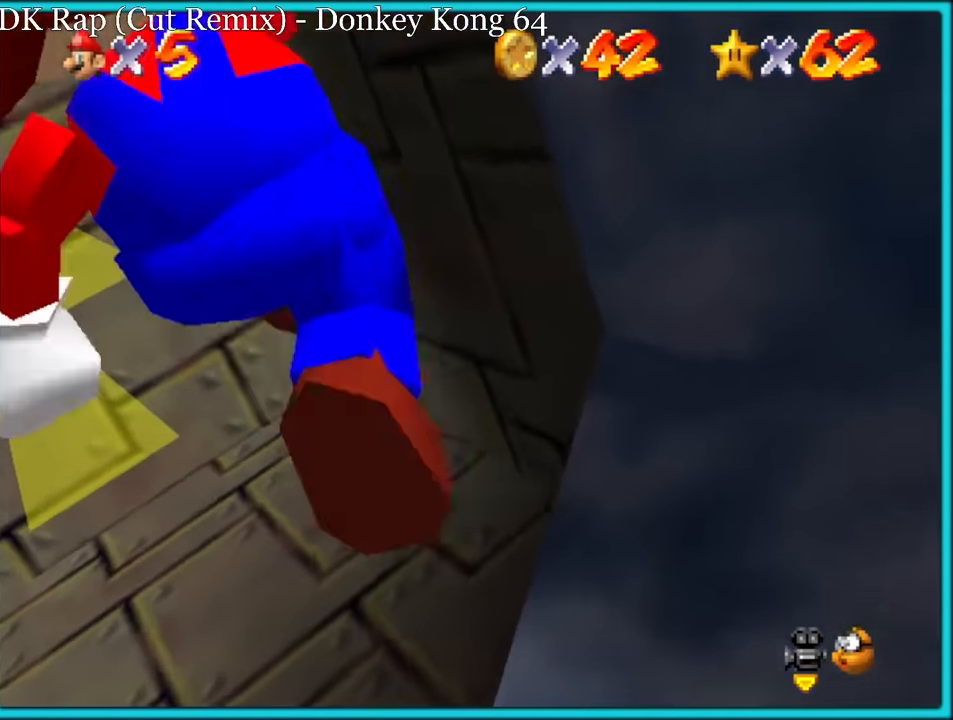
{"dt_ms": 500, "buttons": [], "left_stick": "down", "button_events": []}
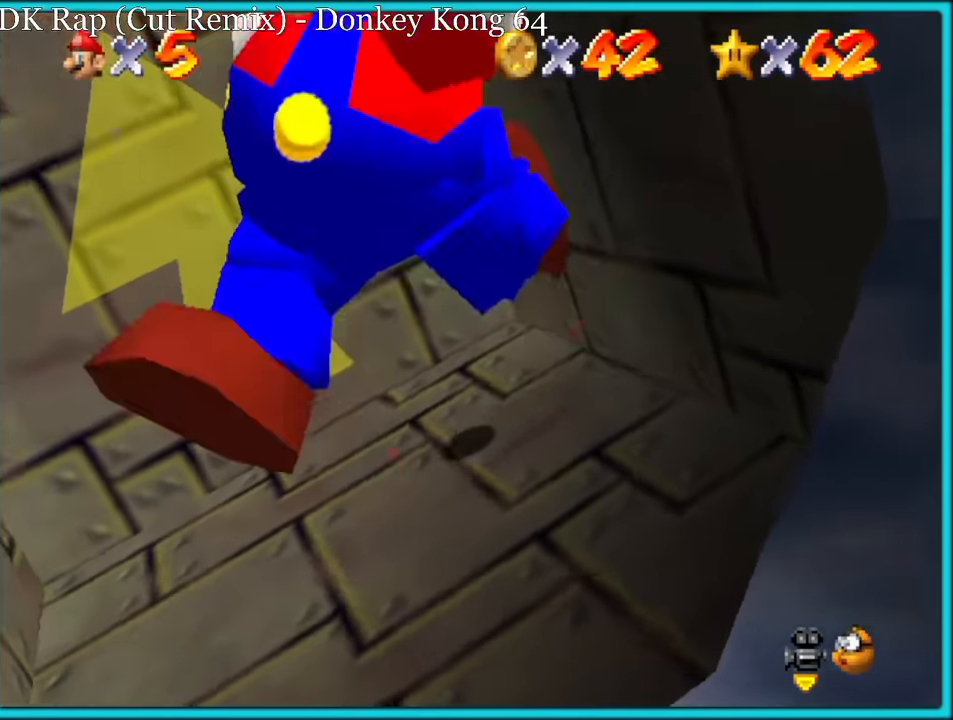
{"dt_ms": 500, "buttons": ["A", "Z"], "left_stick": "up-left", "button_events": [[433, "Z", "down"], [483, "A", "down"]]}
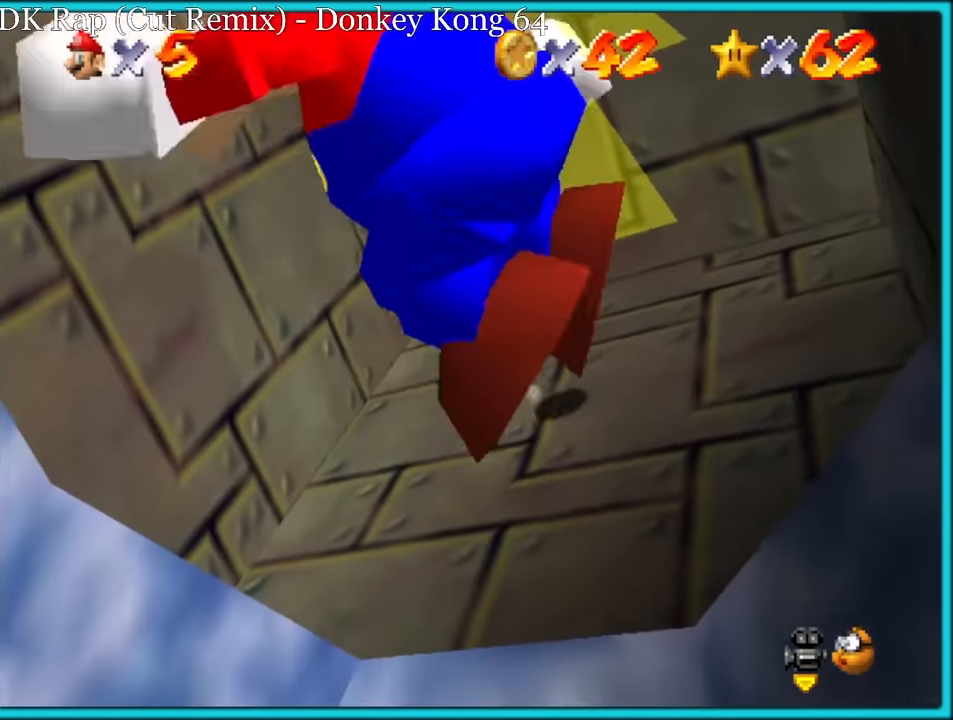
{"dt_ms": 500, "buttons": ["A"], "left_stick": "down-right", "button_events": [[83, "Z", "up"], [183, "A", "up"], [300, "A", "down"]]}
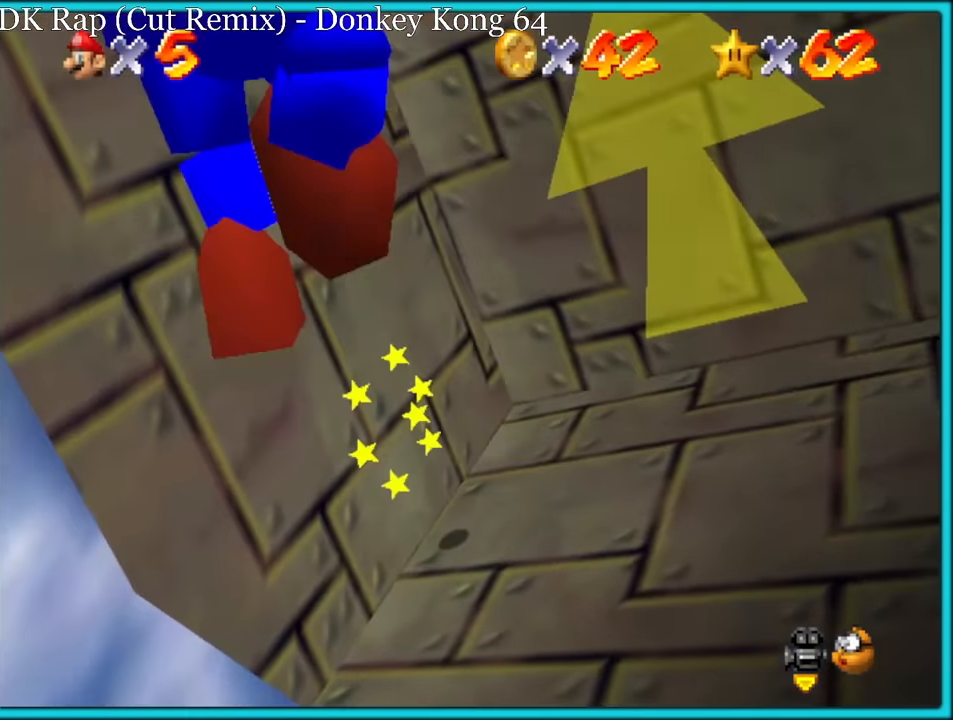
{"dt_ms": 500, "buttons": ["A"], "left_stick": "right", "button_events": []}
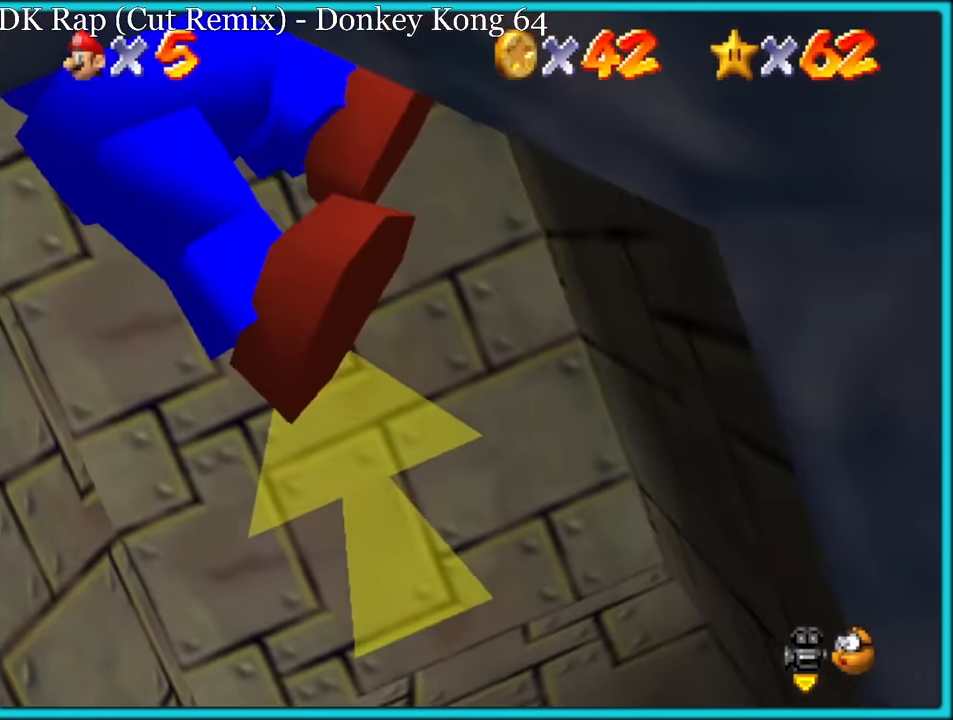
{"dt_ms": 500, "buttons": ["A"], "left_stick": "left", "button_events": [[133, "A", "up"], [333, "A", "down"]]}
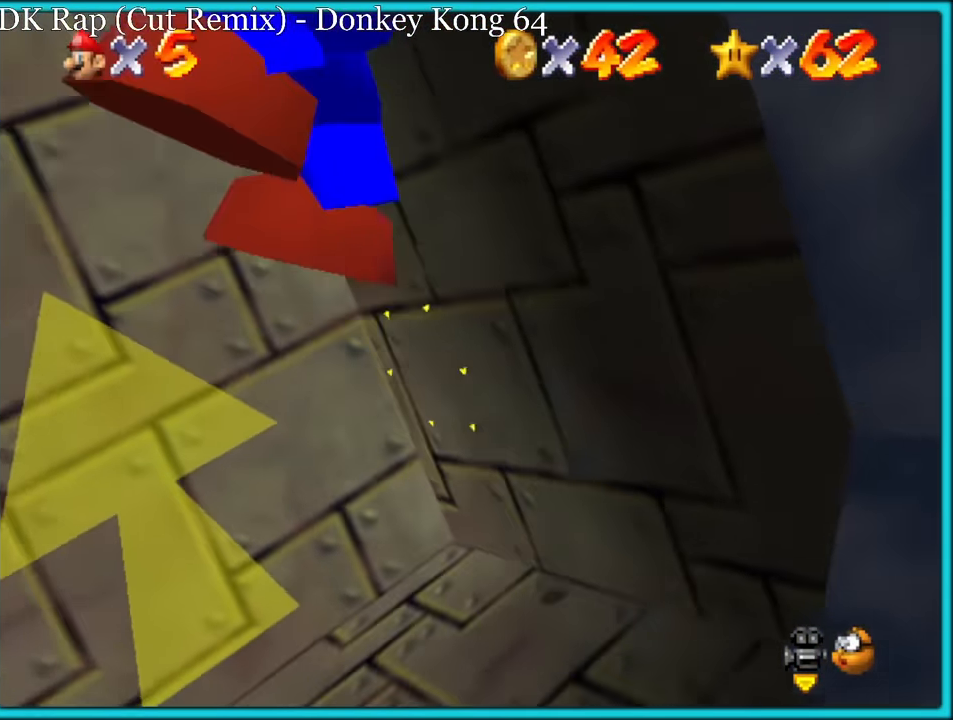
{"dt_ms": 500, "buttons": ["A"], "left_stick": "up-left", "button_events": []}
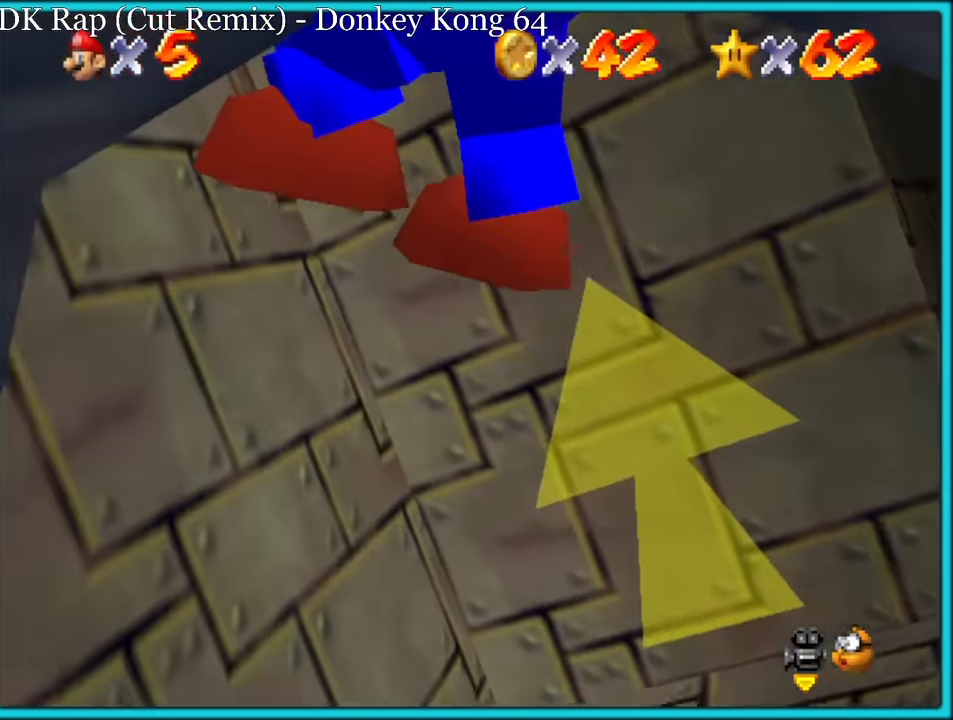
{"dt_ms": 500, "buttons": [], "left_stick": "center", "button_events": [[67, "A", "up"]]}
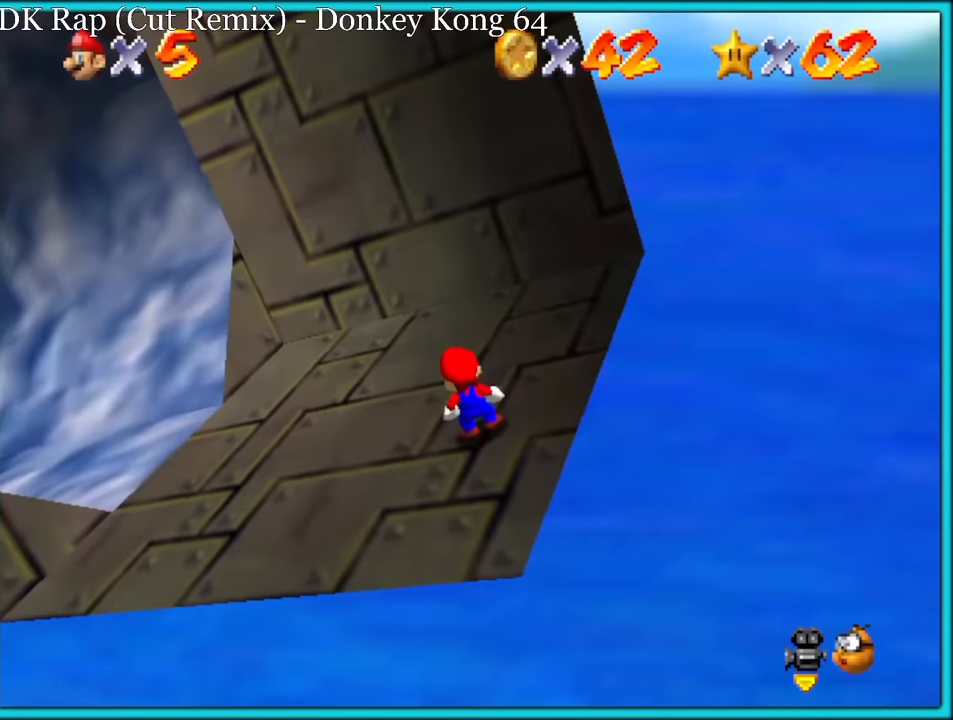
{"dt_ms": 500, "buttons": [], "left_stick": "center", "button_events": []}
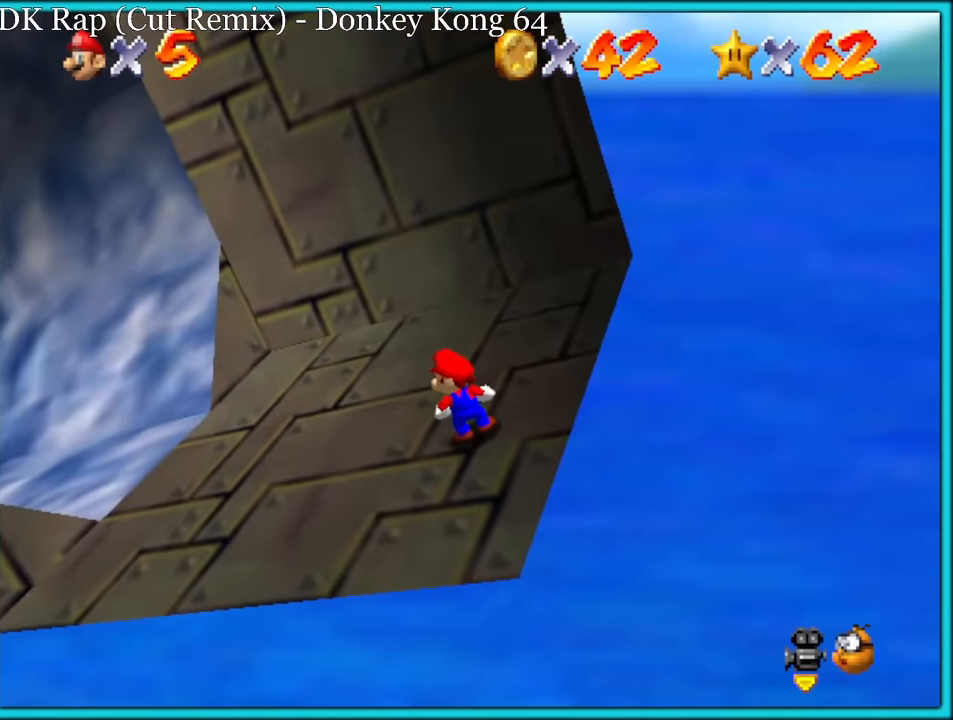
{"dt_ms": 1000, "buttons": [], "left_stick": "up-left", "button_events": [[767, "A", "down"], [784, "R1", "down"], [934, "R1", "up"], [950, "A", "up"]]}
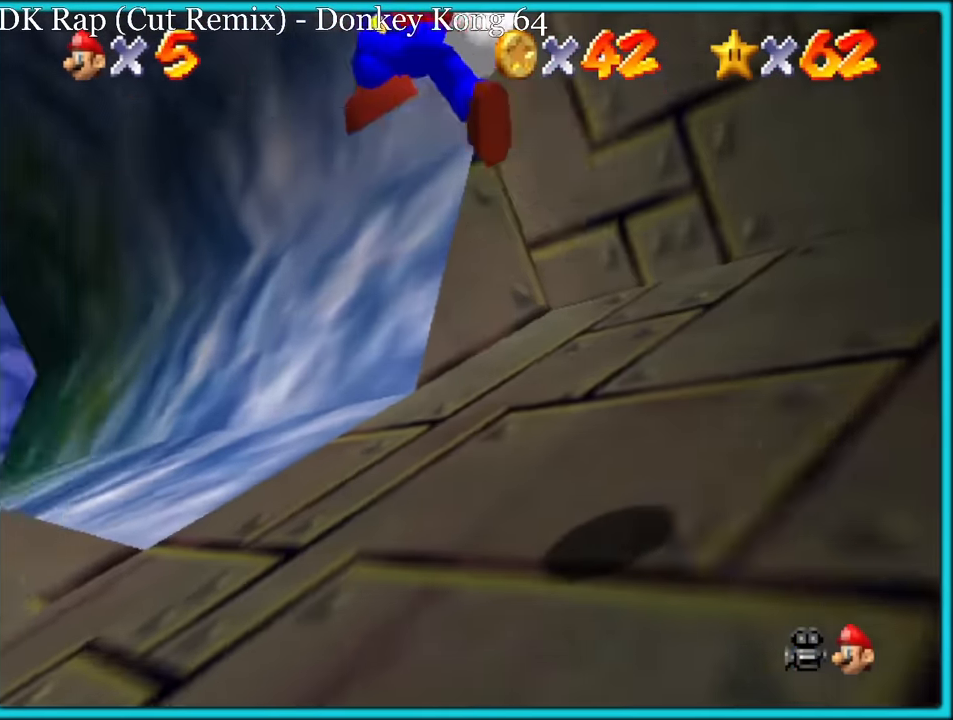
{"dt_ms": 500, "buttons": [], "left_stick": "up", "button_events": []}
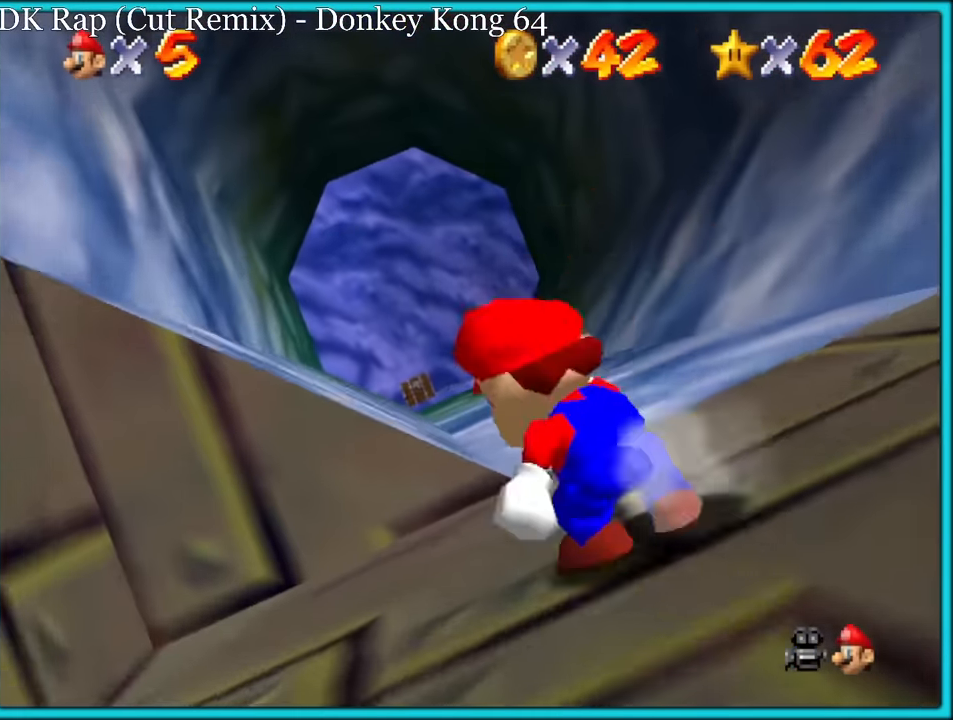
{"dt_ms": 500, "buttons": [], "left_stick": "up", "button_events": [[134, "A", "down"], [200, "A", "up"]]}
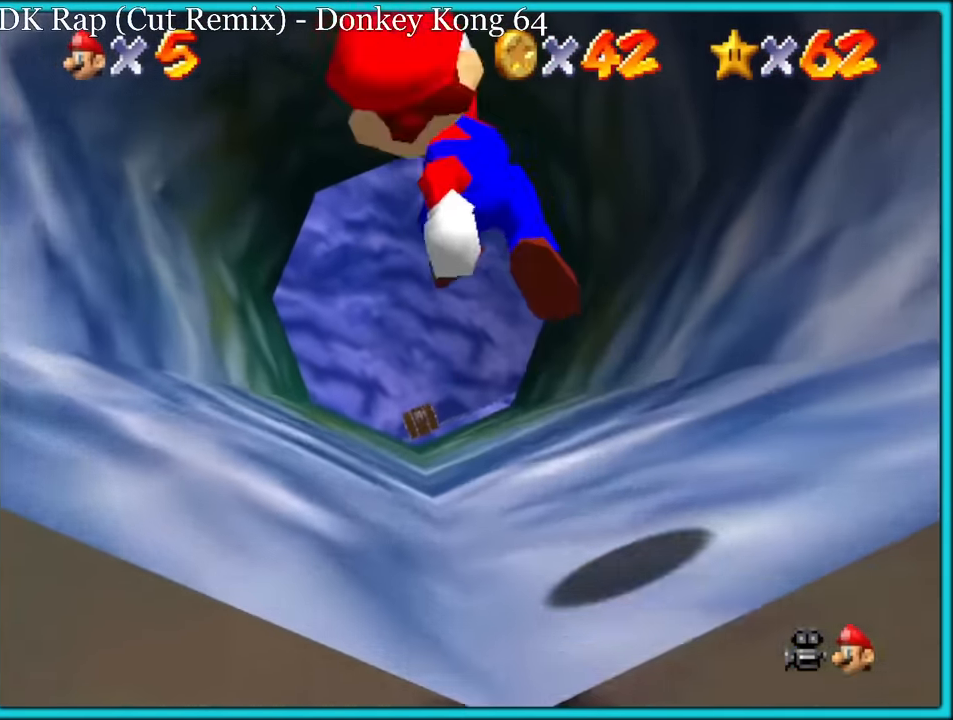
{"dt_ms": 500, "buttons": [], "left_stick": "up", "button_events": [[67, "B", "down"], [167, "A", "down"], [167, "B", "up"], [267, "B", "down"], [334, "B", "up"], [417, "A", "up"], [434, "B", "down"], [484, "B", "up"]]}